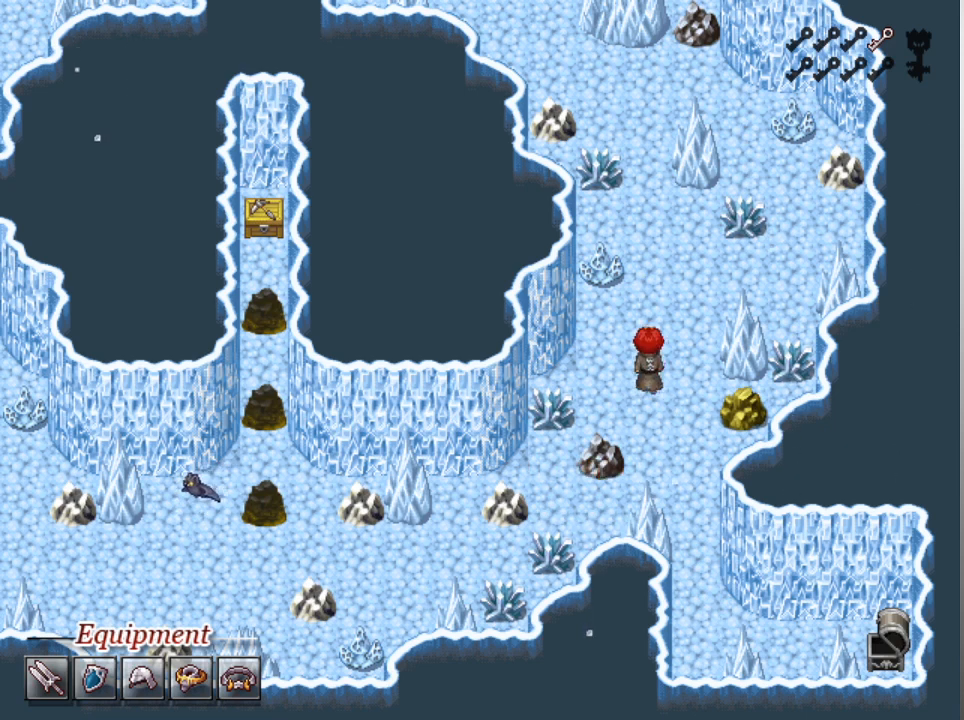
Gameplay with a controller (Xbox layout); each line is a JSON object with the inputs held at the frame after it. "events" lists button and stick changes between this image and that frame as [ms after this image, input, new state], when the widget could be followed in between. Not read: right_stick.
{"buttons": ["L1", "DPAD_UP"], "left_stick": "center", "events": []}
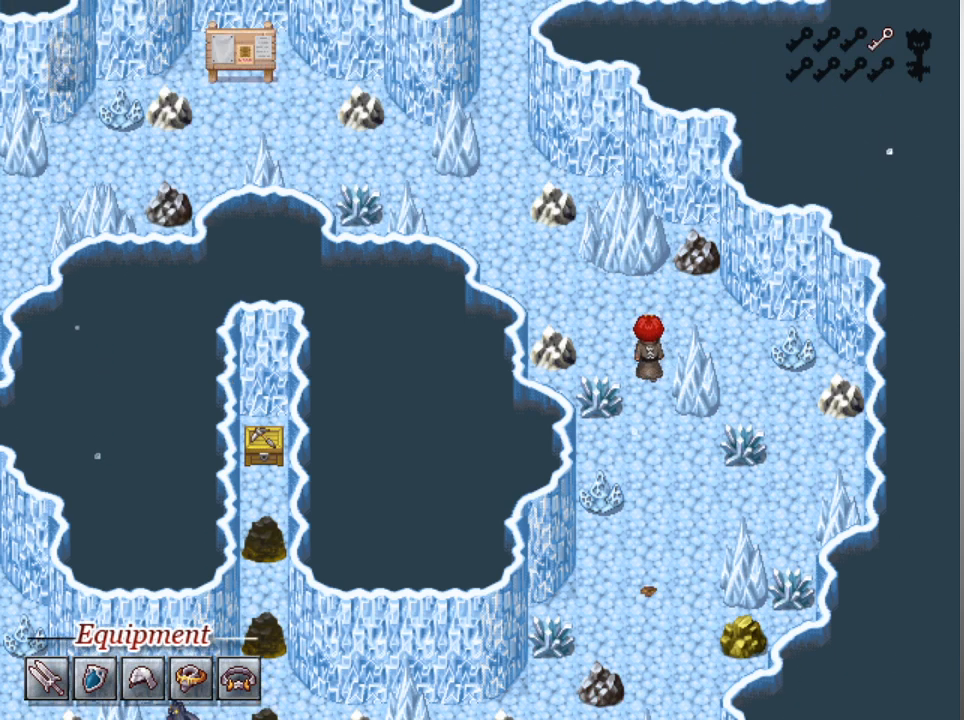
{"buttons": ["L1", "DPAD_UP"], "left_stick": "center", "events": [[167, "DPAD_LEFT", "down"], [167, "DPAD_UP", "up"], [467, "DPAD_LEFT", "up"], [500, "DPAD_UP", "down"]]}
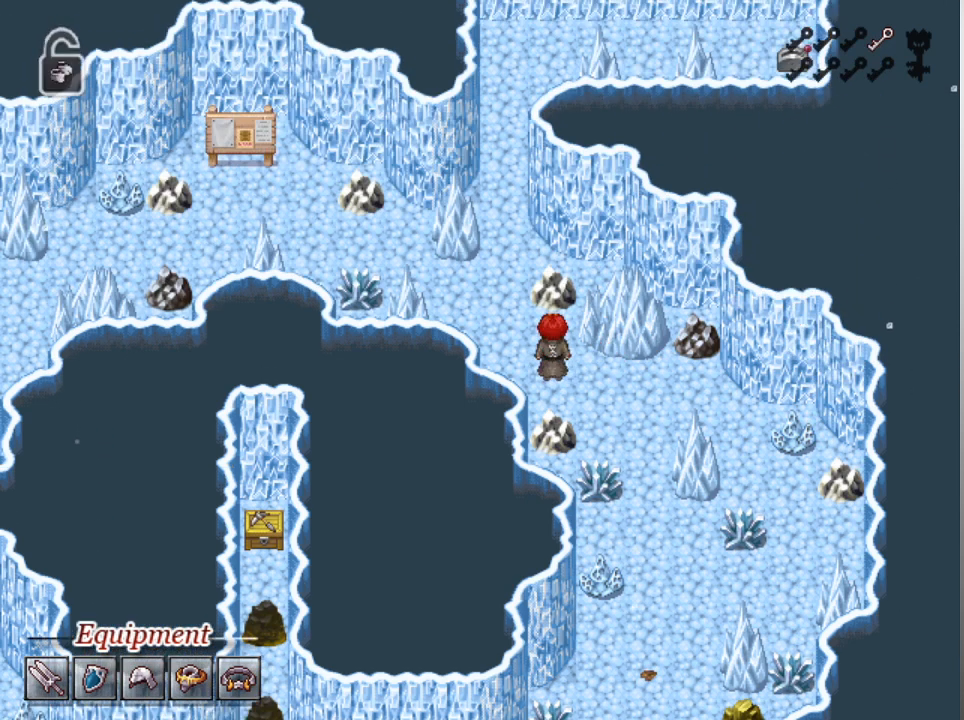
{"buttons": ["L1"], "left_stick": "center", "events": [[167, "DPAD_UP", "up"], [200, "DPAD_LEFT", "down"], [500, "DPAD_LEFT", "up"]]}
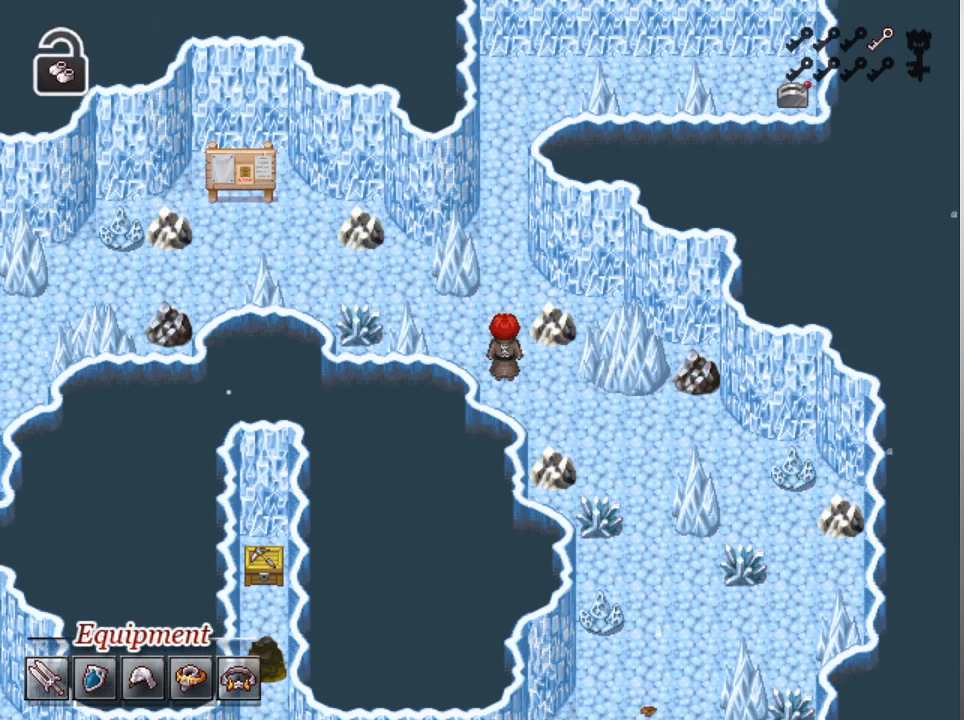
{"buttons": ["L1", "DPAD_LEFT"], "left_stick": "center", "events": [[33, "DPAD_UP", "down"], [167, "DPAD_UP", "up"], [200, "DPAD_LEFT", "down"]]}
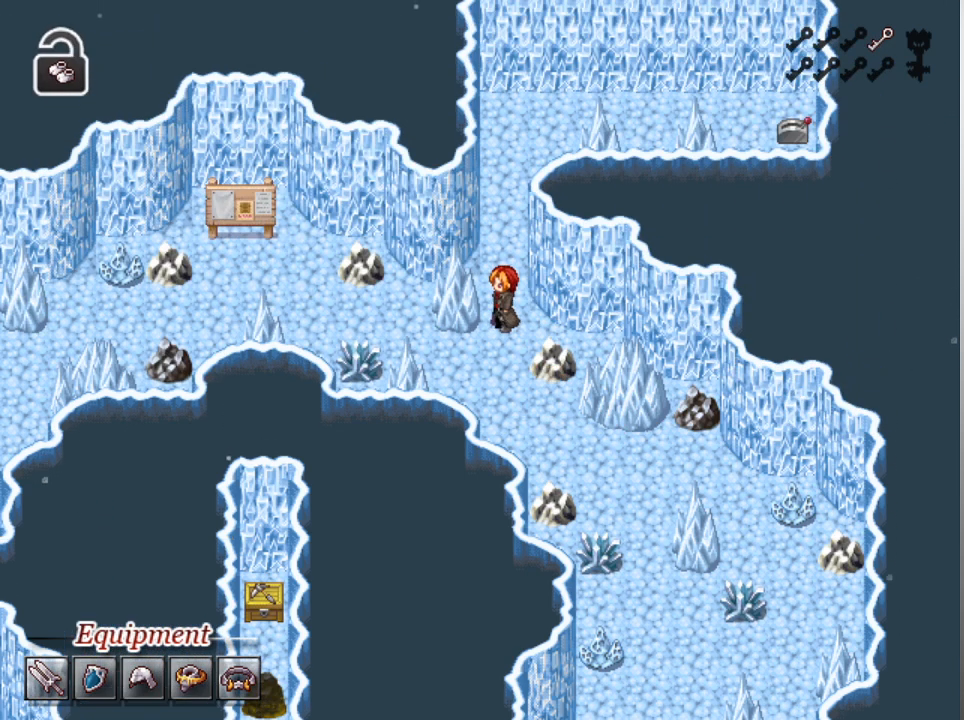
{"buttons": ["L1", "DPAD_UP"], "left_stick": "center", "events": [[33, "DPAD_DOWN", "down"], [167, "DPAD_DOWN", "up"], [467, "DPAD_LEFT", "up"], [467, "DPAD_UP", "down"]]}
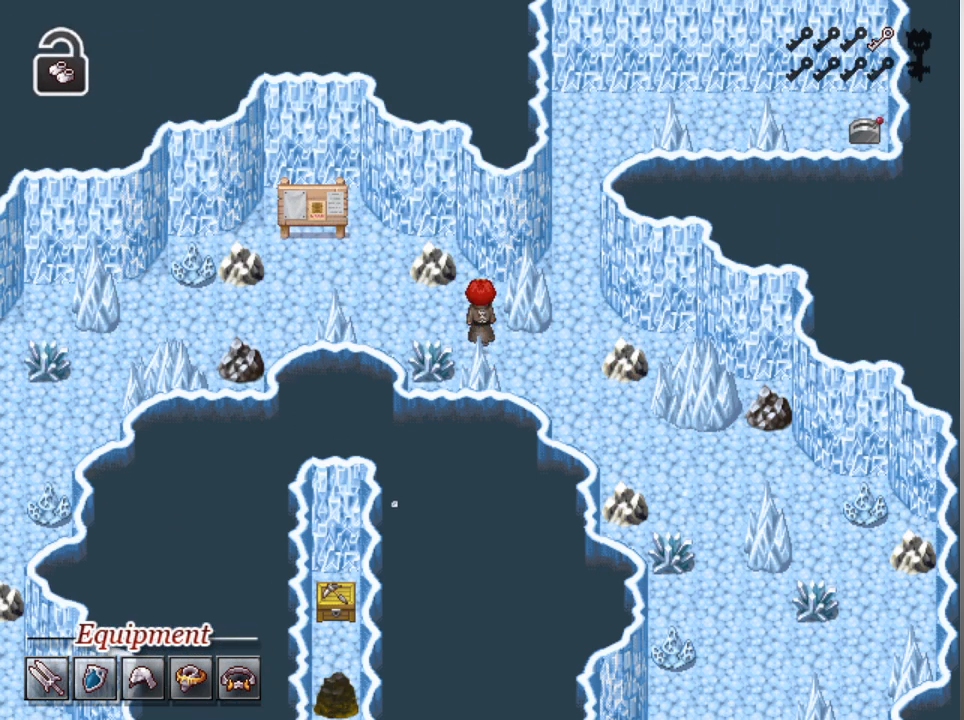
{"buttons": ["L1", "DPAD_LEFT"], "left_stick": "center", "events": [[67, "DPAD_LEFT", "down"], [100, "DPAD_UP", "up"]]}
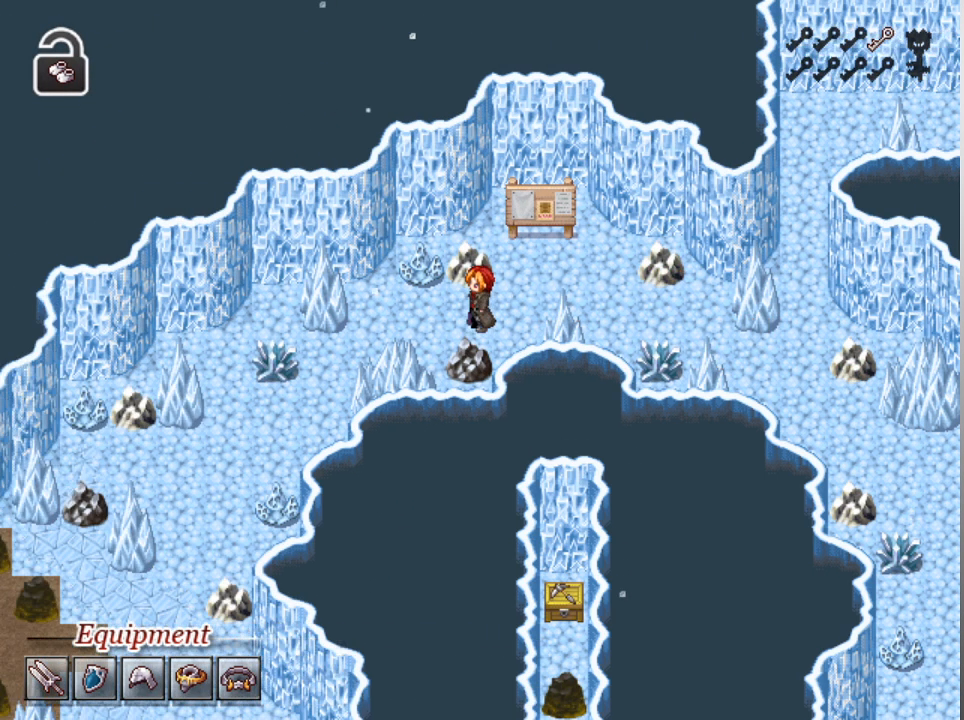
{"buttons": ["L1", "DPAD_DOWN", "DPAD_LEFT"], "left_stick": "center", "events": [[133, "DPAD_DOWN", "down"], [200, "DPAD_LEFT", "up"], [333, "DPAD_DOWN", "up"], [333, "DPAD_LEFT", "down"], [500, "DPAD_DOWN", "down"]]}
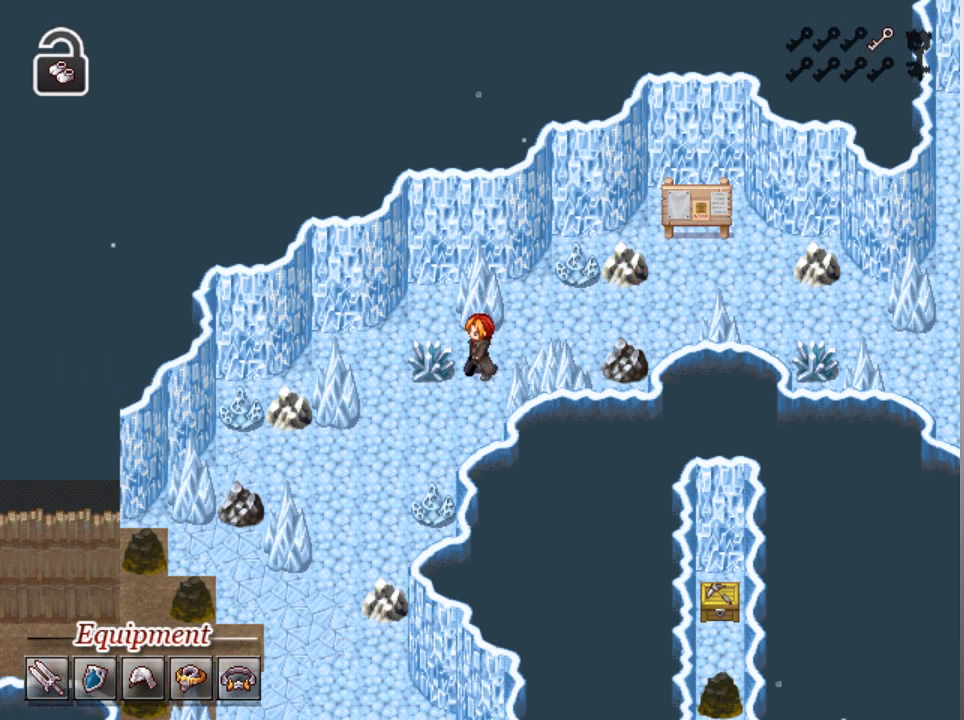
{"buttons": ["L1", "DPAD_DOWN"], "left_stick": "center", "events": [[33, "DPAD_LEFT", "up"], [267, "DPAD_DOWN", "up"], [267, "DPAD_LEFT", "down"], [467, "DPAD_DOWN", "down"], [500, "DPAD_LEFT", "up"]]}
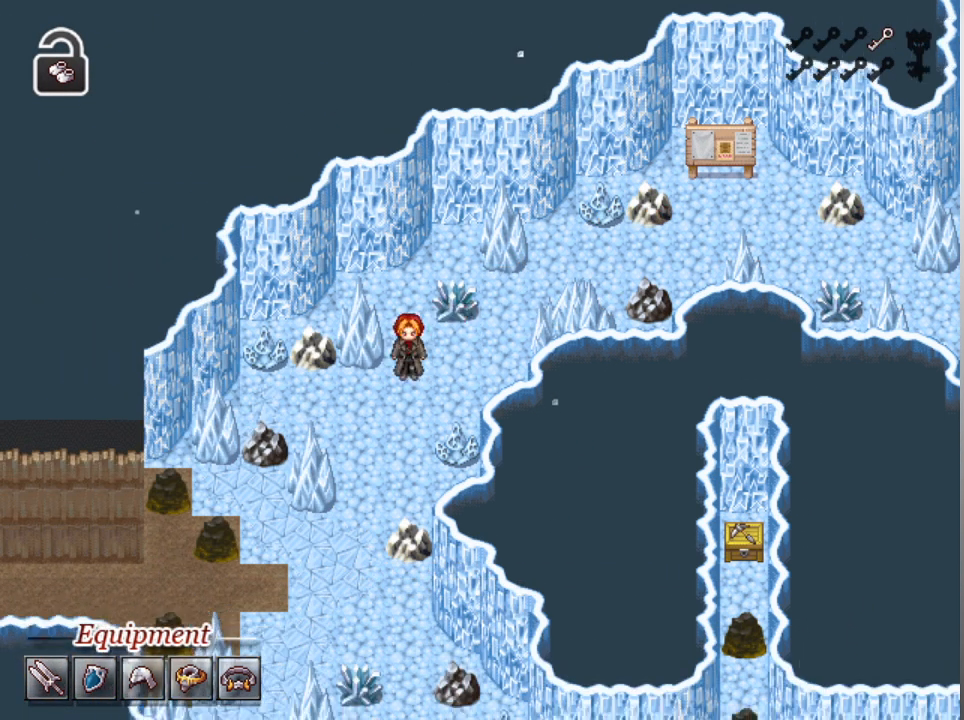
{"buttons": ["L1", "DPAD_DOWN"], "left_stick": "center", "events": [[333, "DPAD_DOWN", "up"], [333, "DPAD_LEFT", "down"], [400, "DPAD_DOWN", "down"], [433, "DPAD_LEFT", "up"]]}
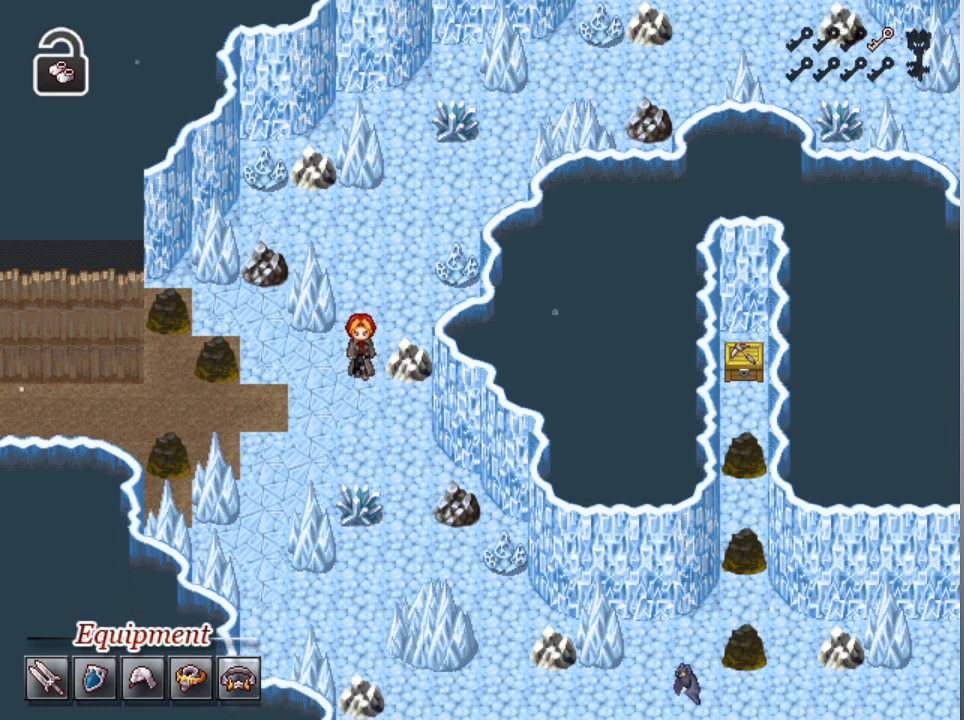
{"buttons": ["L1", "DPAD_DOWN"], "left_stick": "center", "events": [[267, "DPAD_DOWN", "up"], [267, "DPAD_RIGHT", "down"], [367, "DPAD_DOWN", "down"], [367, "DPAD_RIGHT", "up"]]}
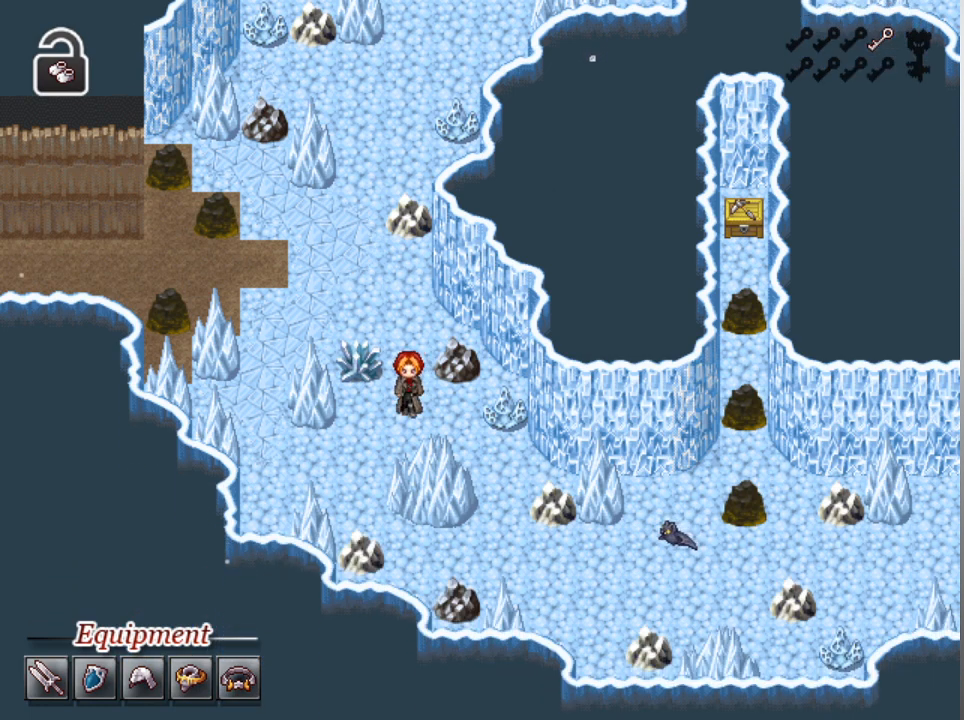
{"buttons": ["L1", "DPAD_DOWN"], "left_stick": "center", "events": [[167, "DPAD_DOWN", "up"], [167, "DPAD_RIGHT", "down"], [400, "DPAD_DOWN", "down"], [400, "DPAD_RIGHT", "up"]]}
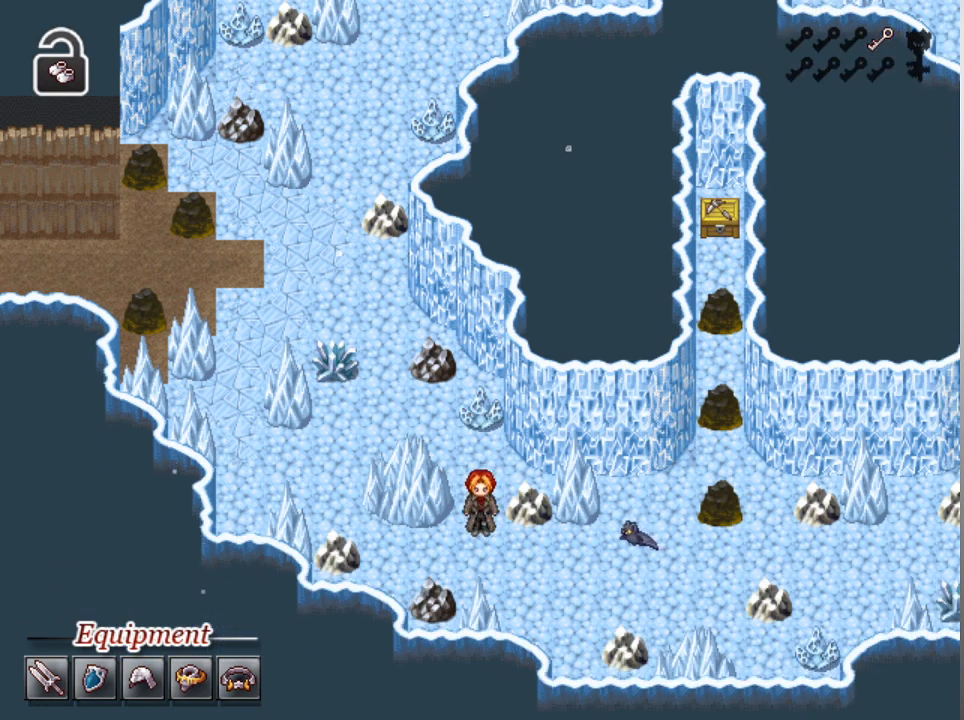
{"buttons": ["L1", "DPAD_RIGHT"], "left_stick": "center", "events": [[200, "DPAD_DOWN", "up"], [200, "DPAD_RIGHT", "down"]]}
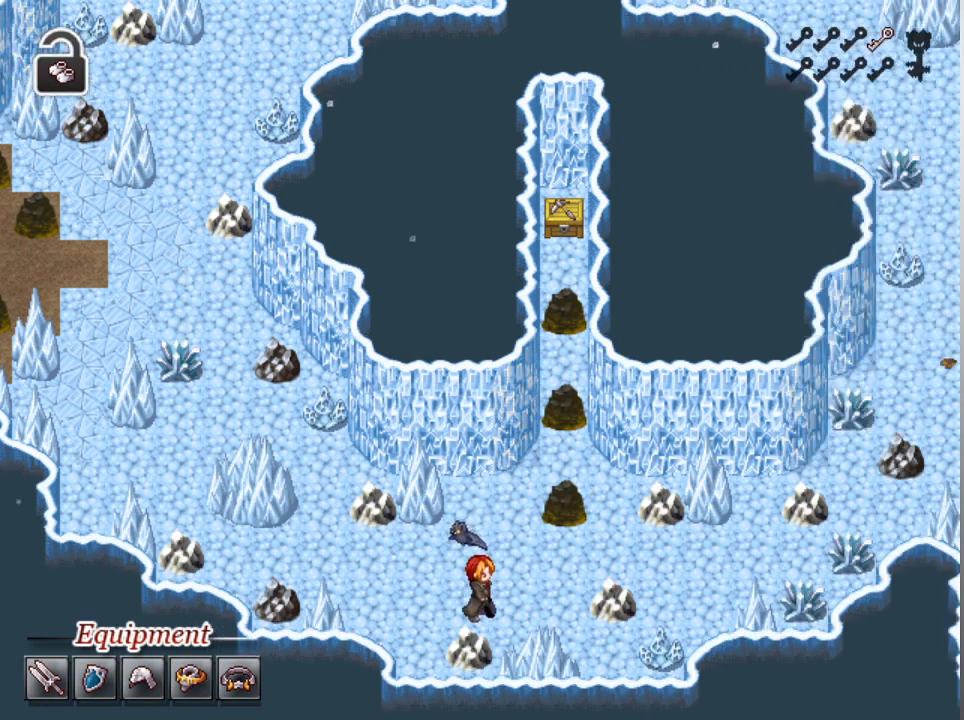
{"buttons": ["A"], "left_stick": "center", "events": [[167, "DPAD_UP", "down"], [200, "DPAD_RIGHT", "up"], [300, "A", "down"], [367, "L1", "up"], [400, "A", "up"], [400, "DPAD_UP", "up"], [500, "A", "down"]]}
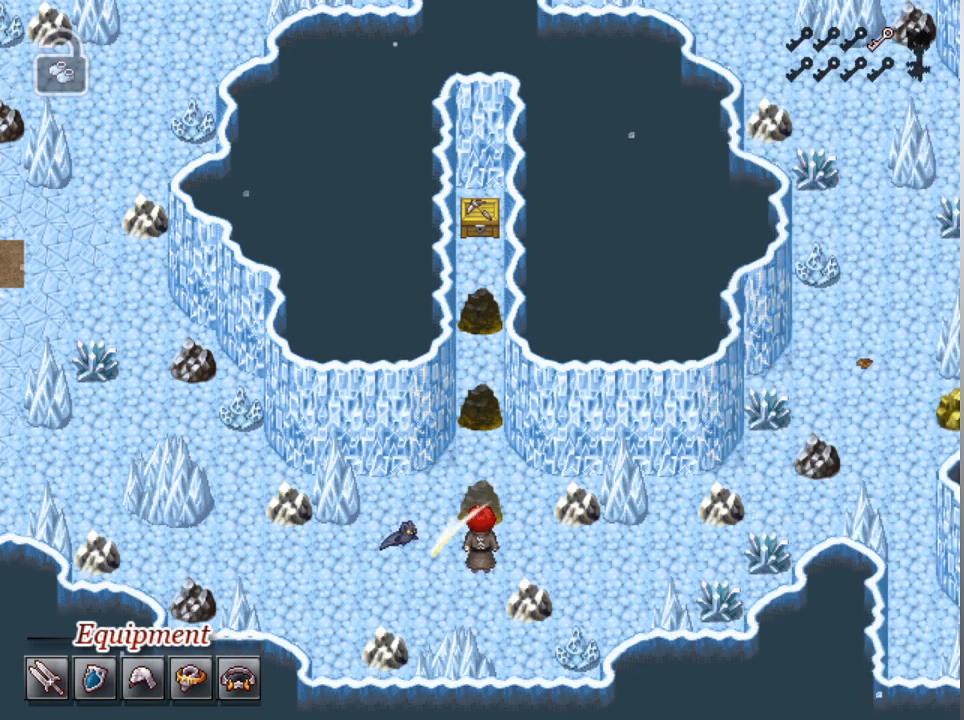
{"buttons": [], "left_stick": "center", "events": [[67, "A", "up"], [133, "A", "down"], [233, "A", "up"], [267, "A", "down"], [367, "A", "up"], [433, "A", "down"], [500, "A", "up"]]}
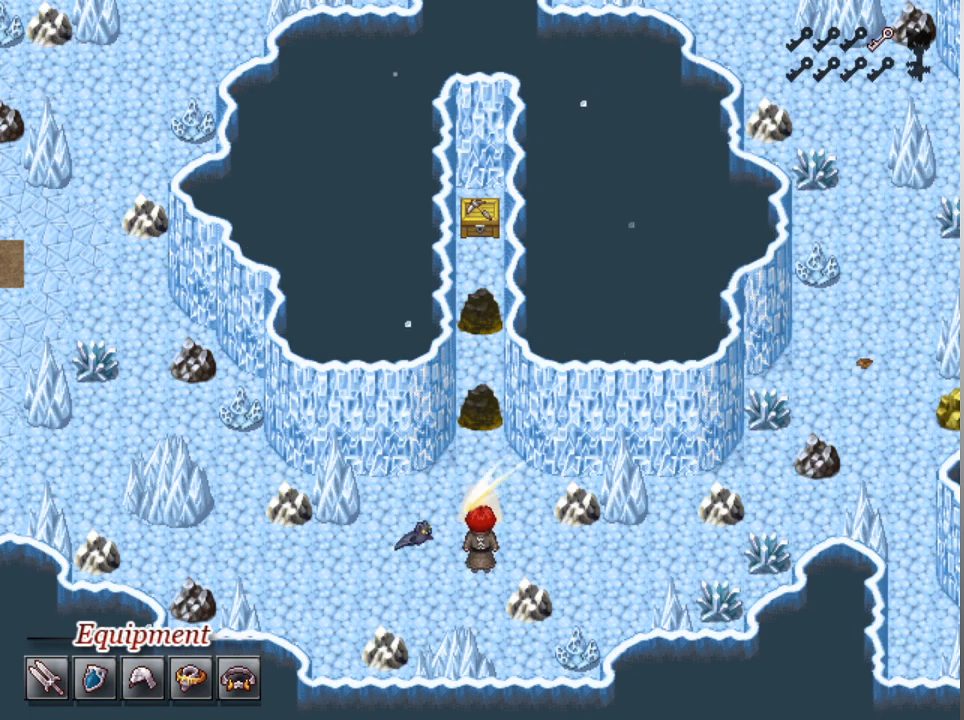
{"buttons": [], "left_stick": "center", "events": [[67, "A", "down"], [167, "A", "up"], [200, "A", "down"], [267, "A", "up"]]}
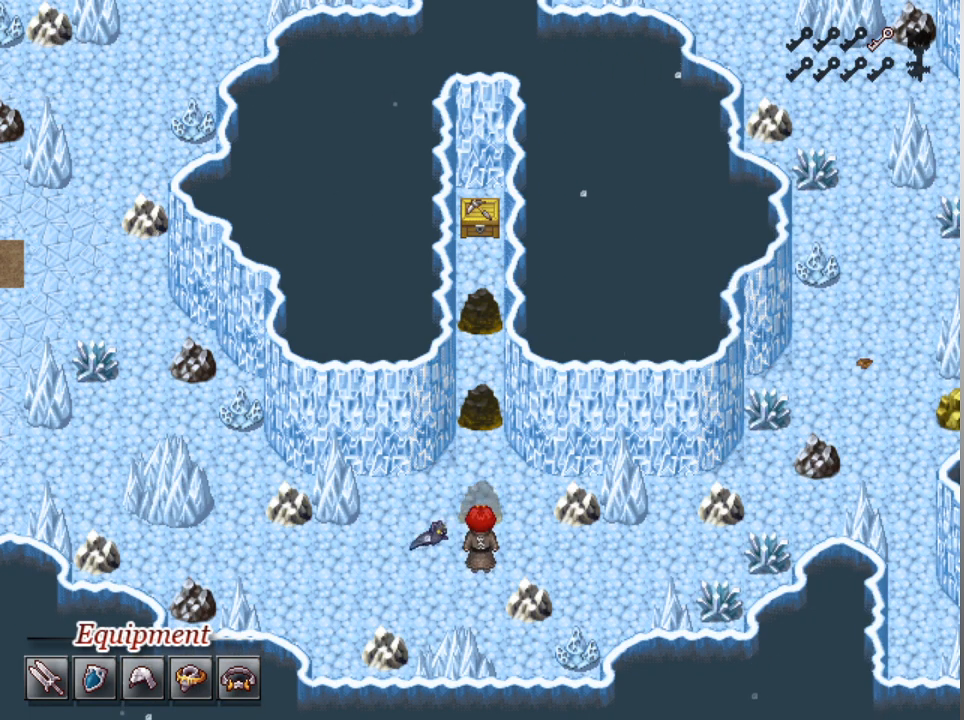
{"buttons": [], "left_stick": "center", "events": []}
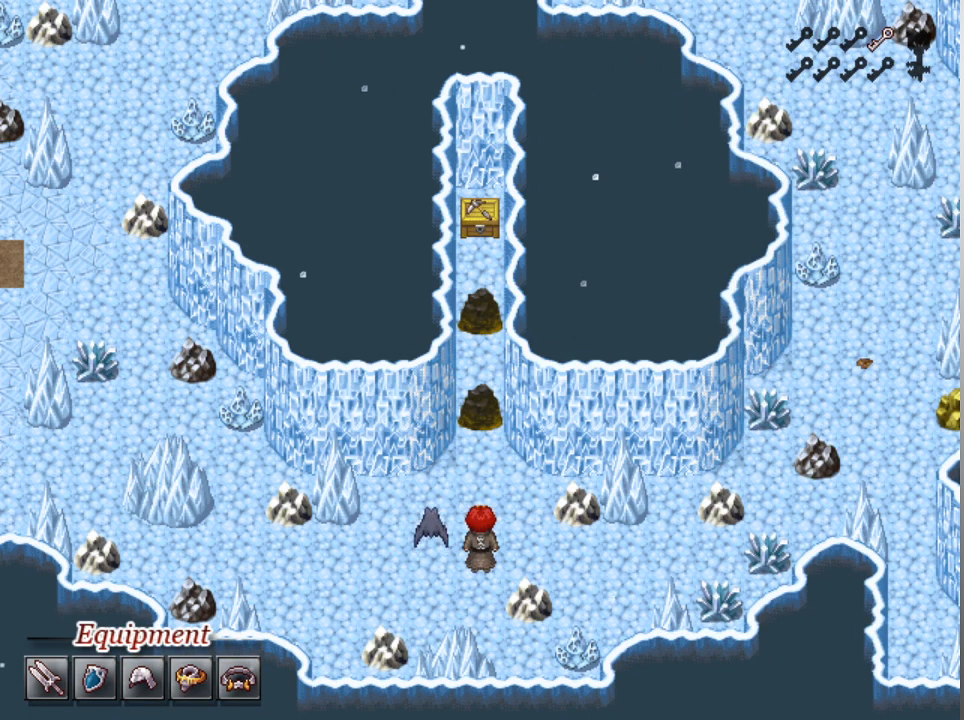
{"buttons": [], "left_stick": "center", "events": []}
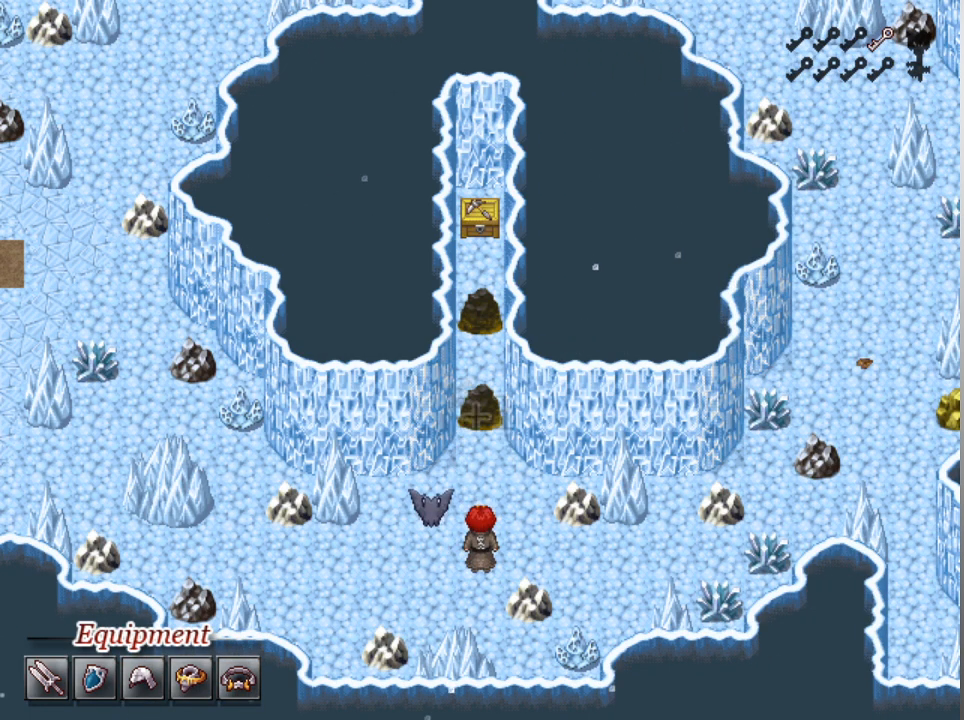
{"buttons": ["DPAD_UP"], "left_stick": "center", "events": [[267, "DPAD_UP", "down"]]}
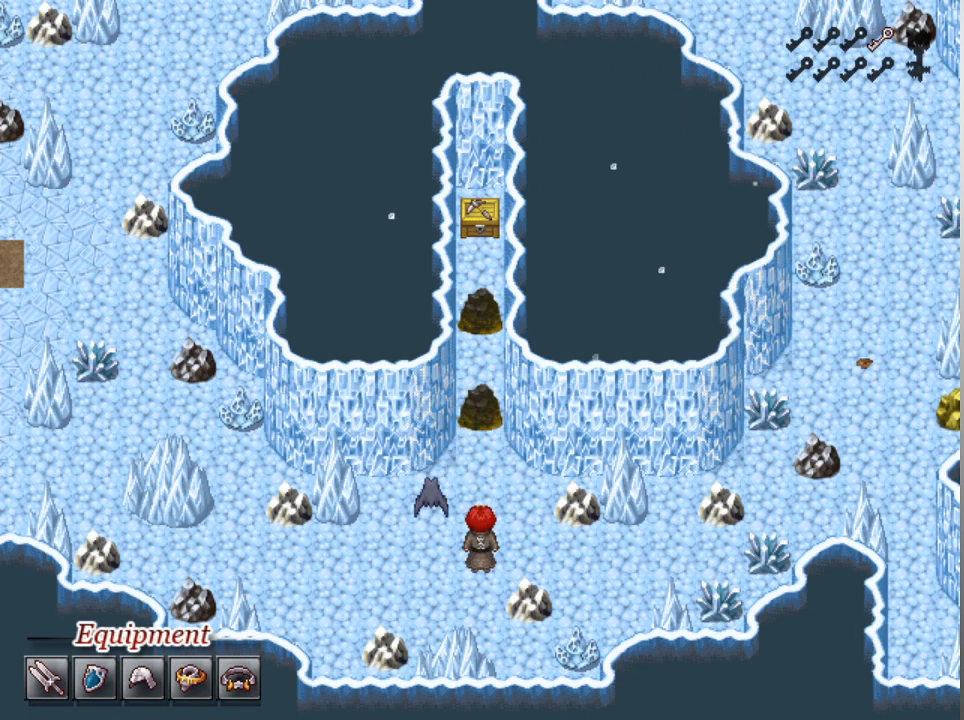
{"buttons": ["DPAD_UP"], "left_stick": "center", "events": []}
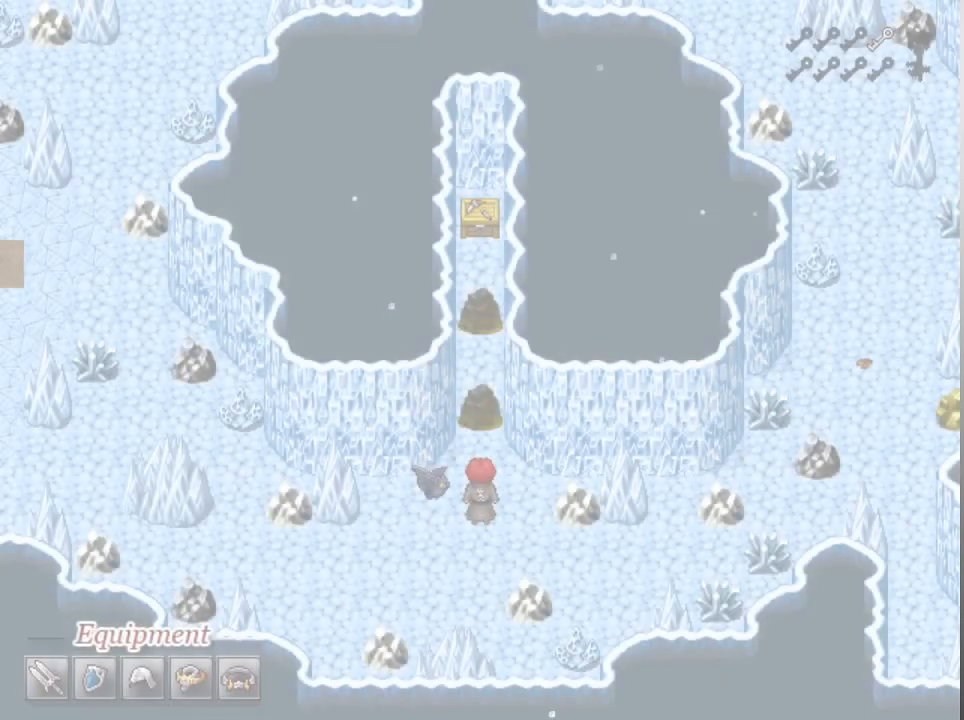
{"buttons": [], "left_stick": "center", "events": [[100, "A", "down"], [133, "DPAD_UP", "up"], [200, "A", "up"]]}
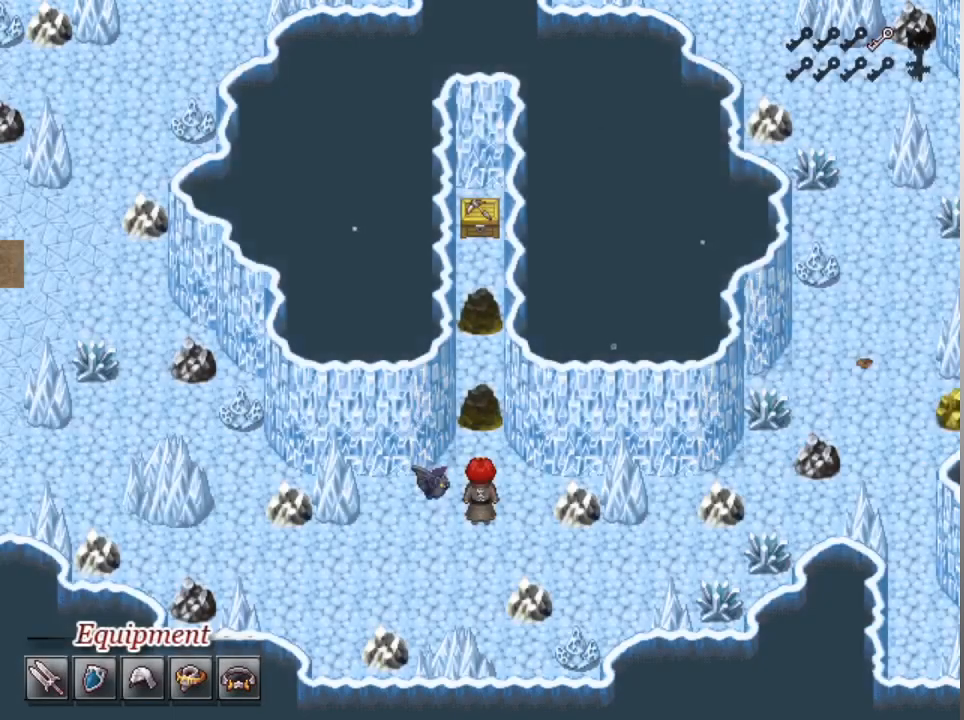
{"buttons": [], "left_stick": "center", "events": []}
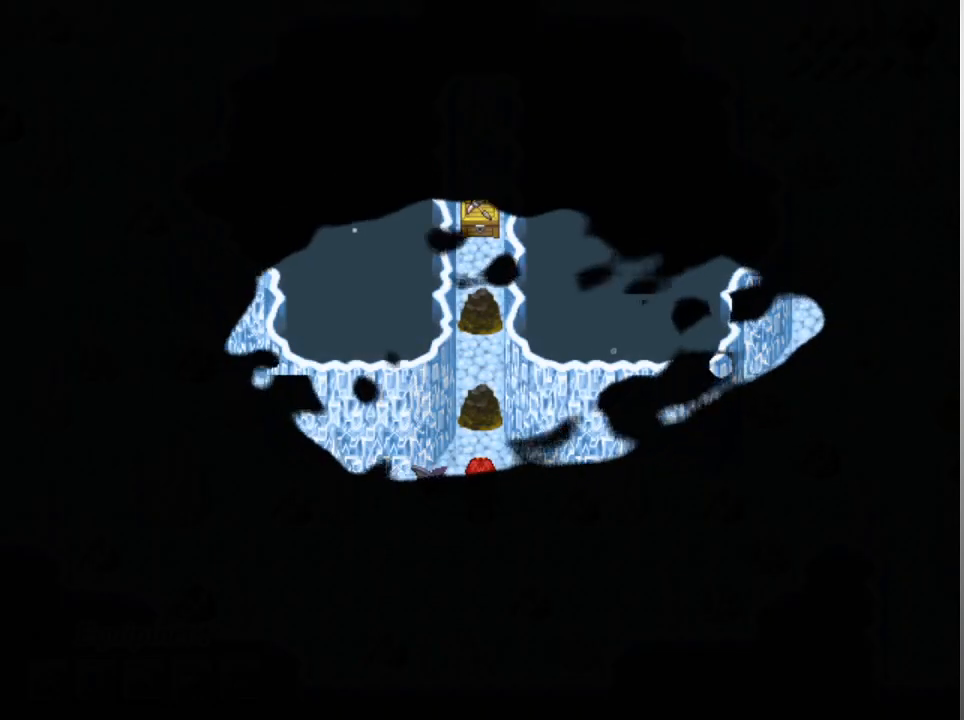
{"buttons": [], "left_stick": "center", "events": []}
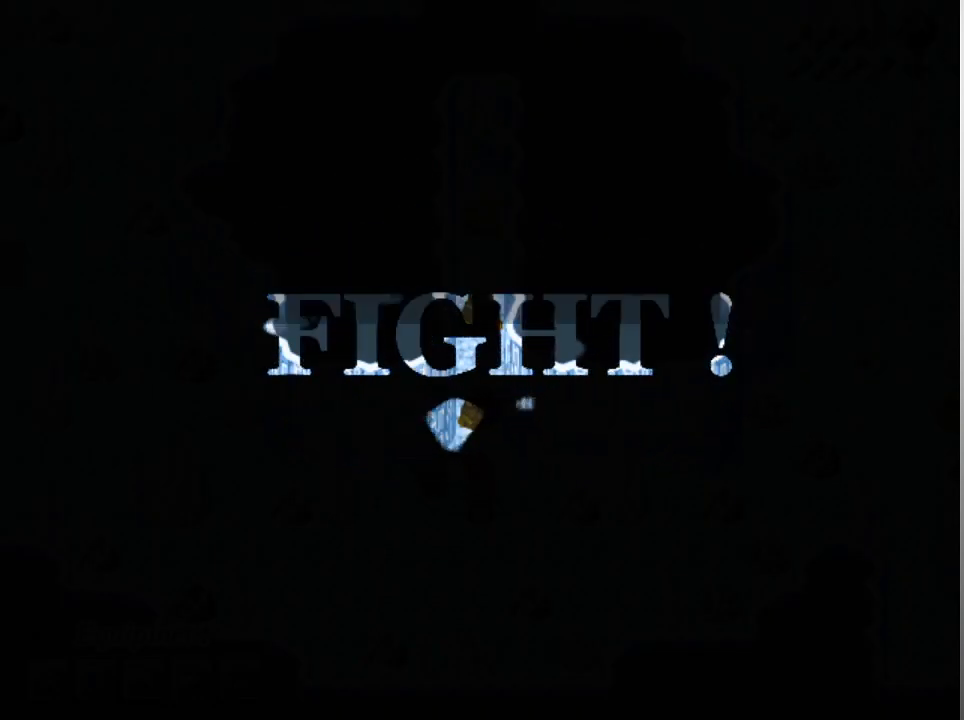
{"buttons": [], "left_stick": "center", "events": []}
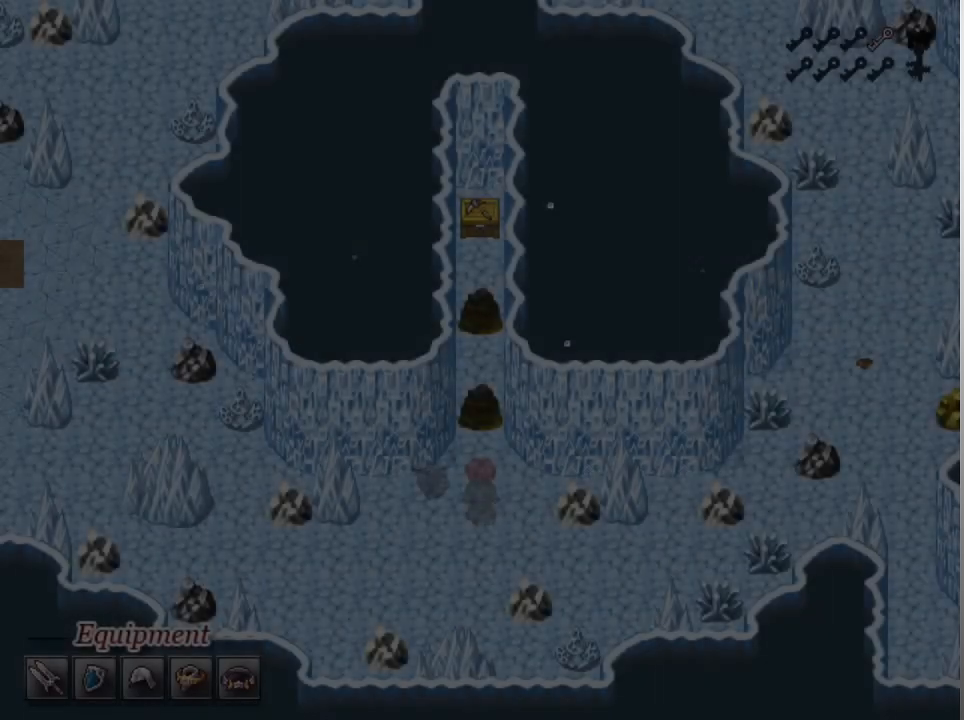
{"buttons": [], "left_stick": "center", "events": []}
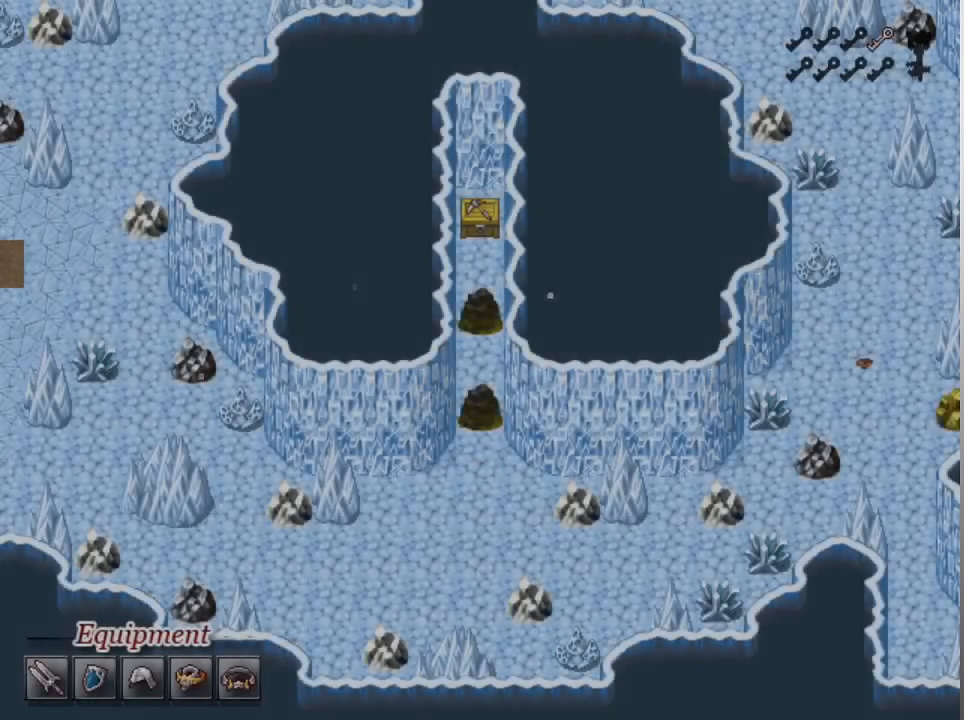
{"buttons": [], "left_stick": "center", "events": []}
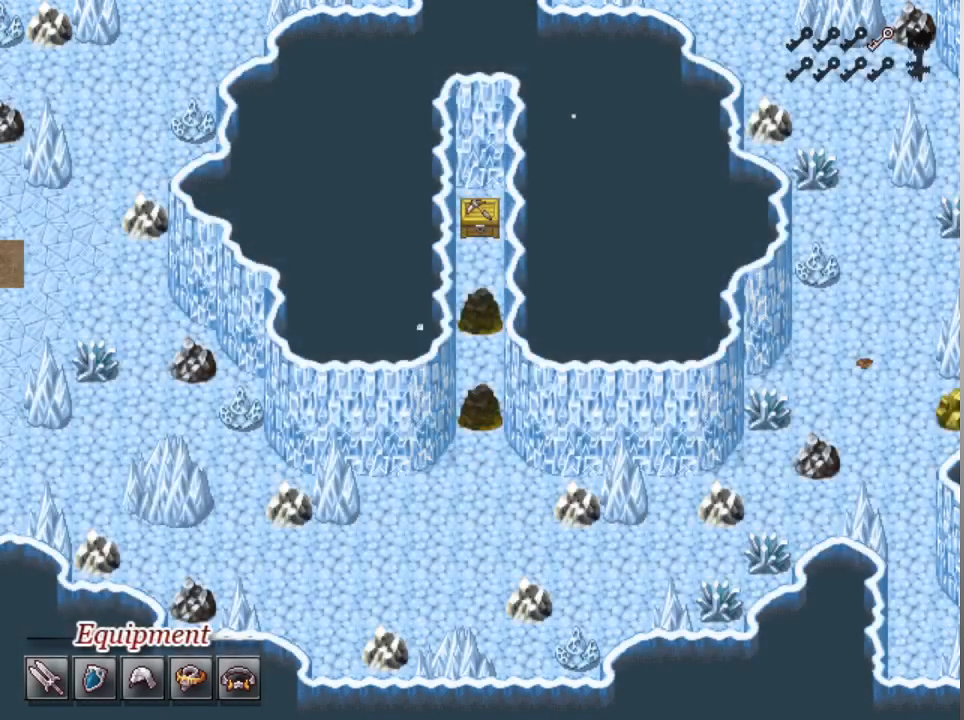
{"buttons": [], "left_stick": "center", "events": []}
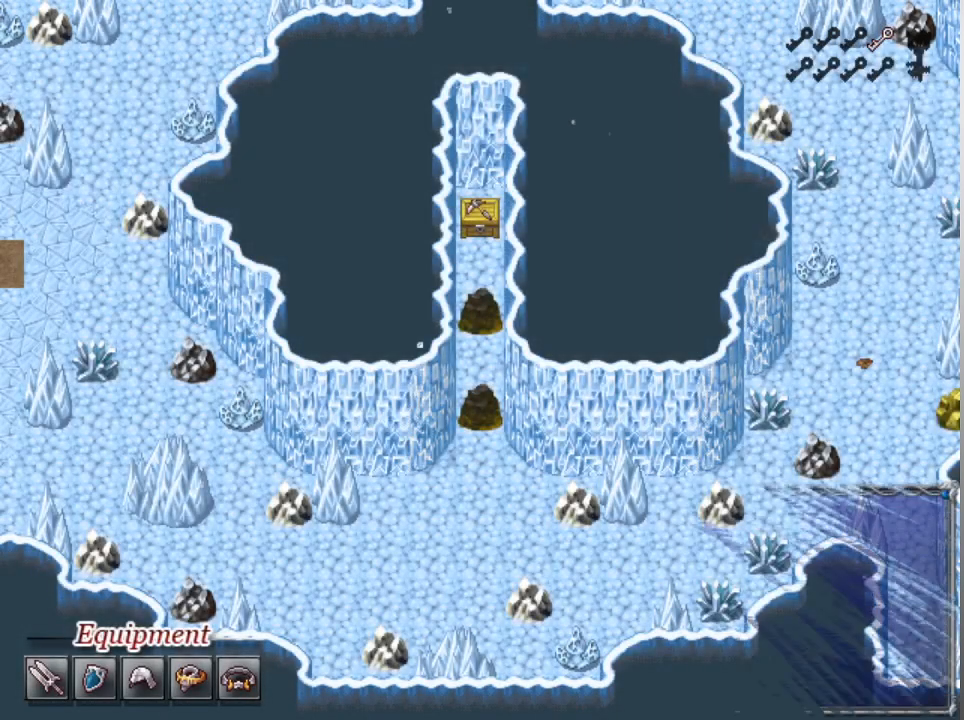
{"buttons": [], "left_stick": "center", "events": []}
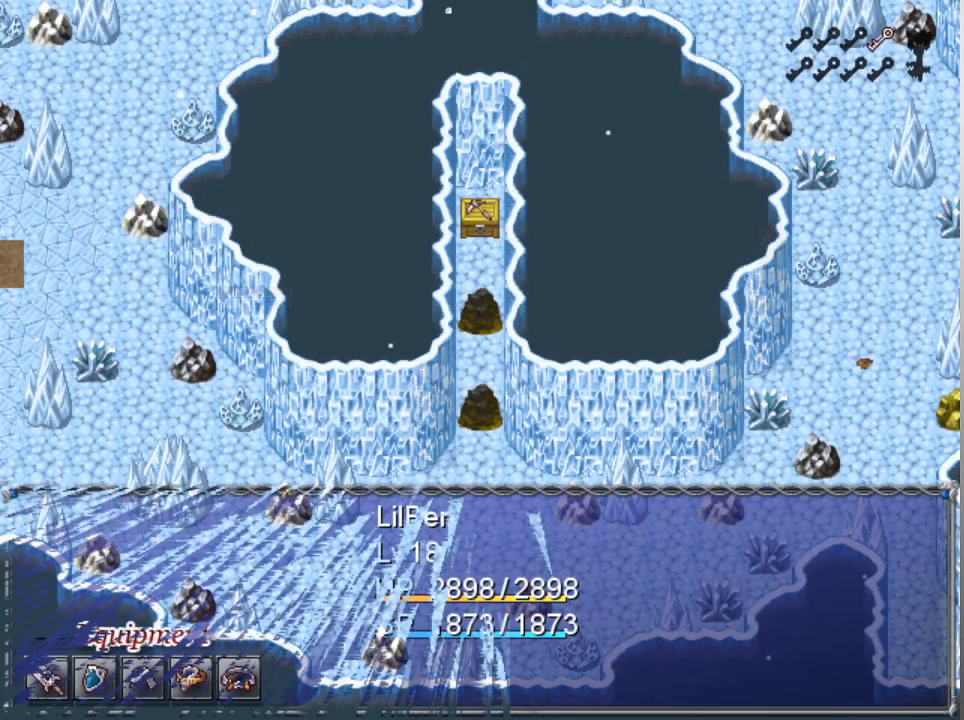
{"buttons": [], "left_stick": "center", "events": [[267, "A", "down"], [333, "A", "up"], [400, "A", "down"], [500, "A", "up"]]}
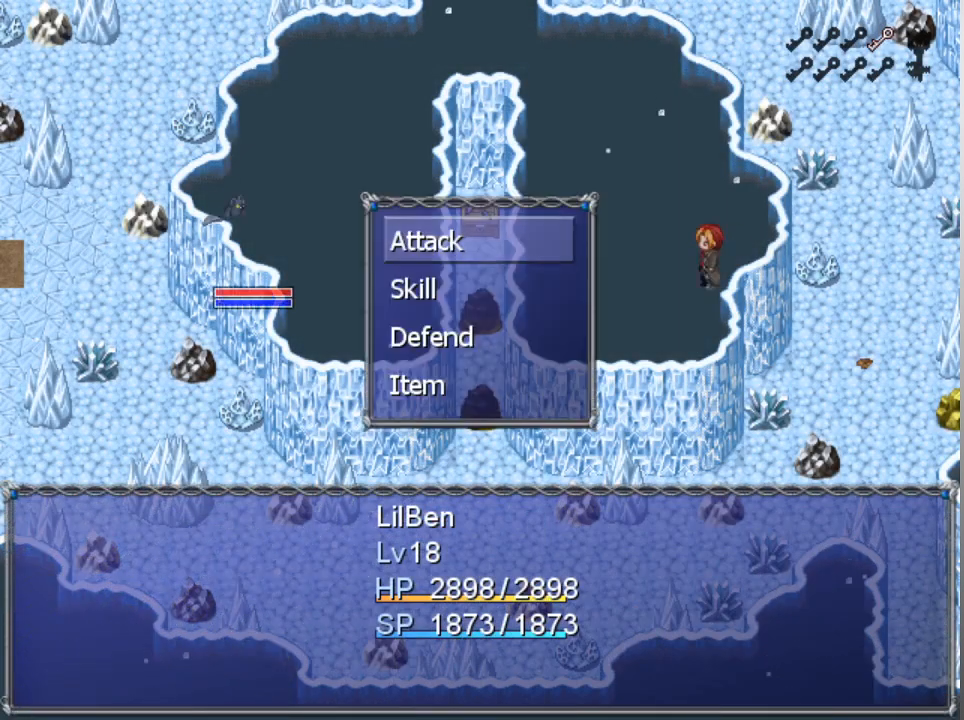
{"buttons": [], "left_stick": "center", "events": [[67, "A", "down"], [133, "A", "up"], [200, "A", "down"], [300, "A", "up"], [333, "A", "down"], [433, "A", "up"]]}